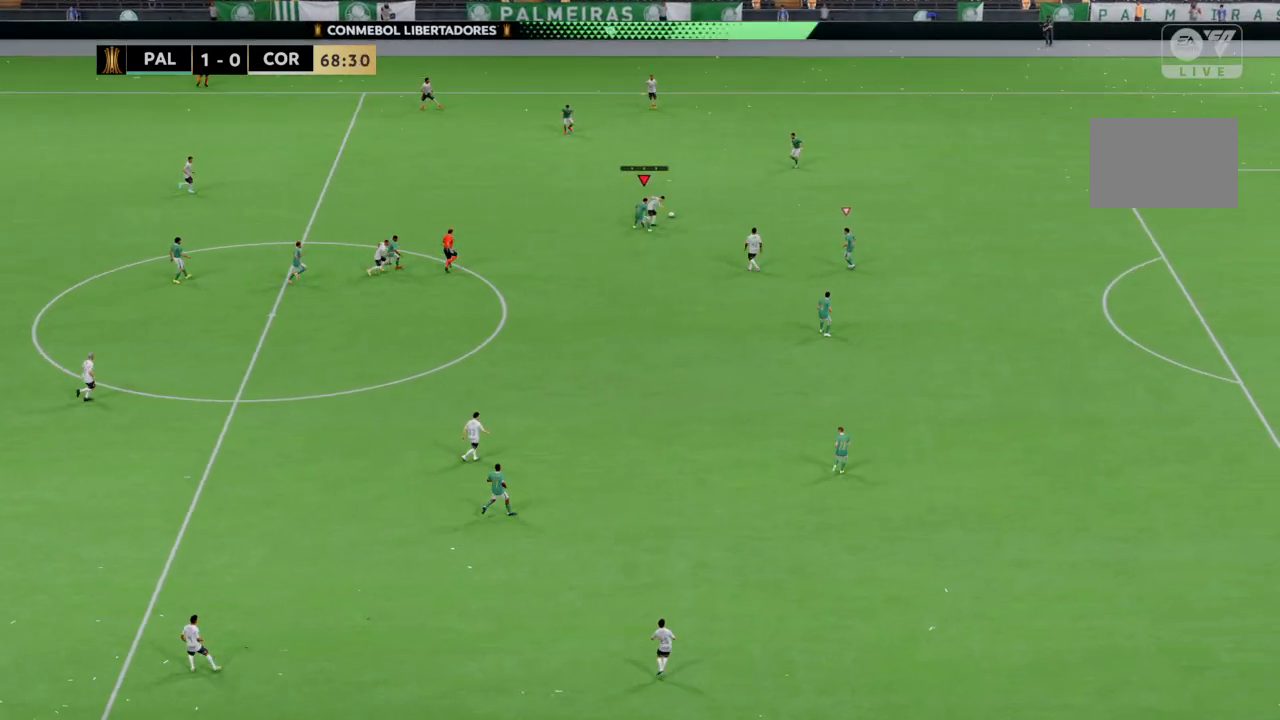
Gameplay with a controller (PlayStation layout); each line is a JSON object with the inputs held at the frame after it. "events" lists button and stick changes between this image and that frame as [ms after this image, input, new state], when the widget could be followed in between. Not read: CROSS L1 L3 R3.
{"buttons": ["R2"], "left_stick": "up-right", "right_stick": "center", "events": [[367, "left_stick", "up-right"]]}
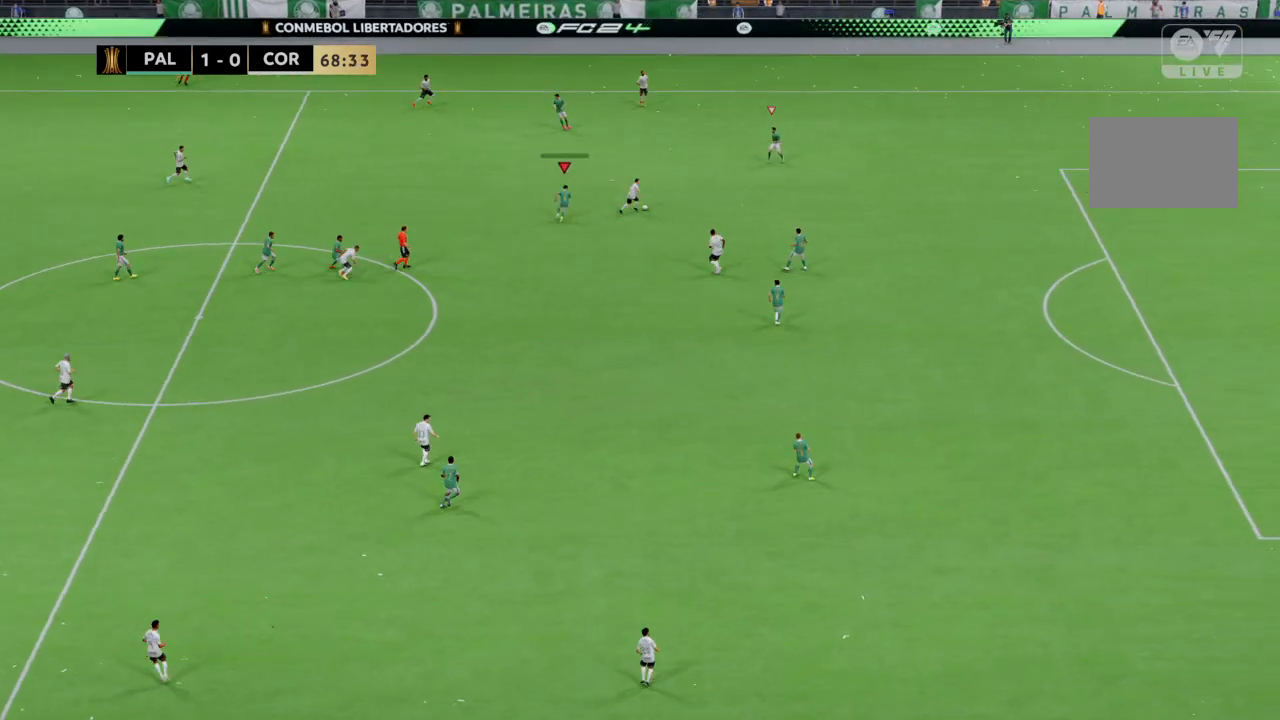
{"buttons": ["R2"], "left_stick": "down-right", "right_stick": "center", "events": [[33, "left_stick", "right"], [66, "R2", "up"], [200, "left_stick", "down-right"], [233, "R2", "down"]]}
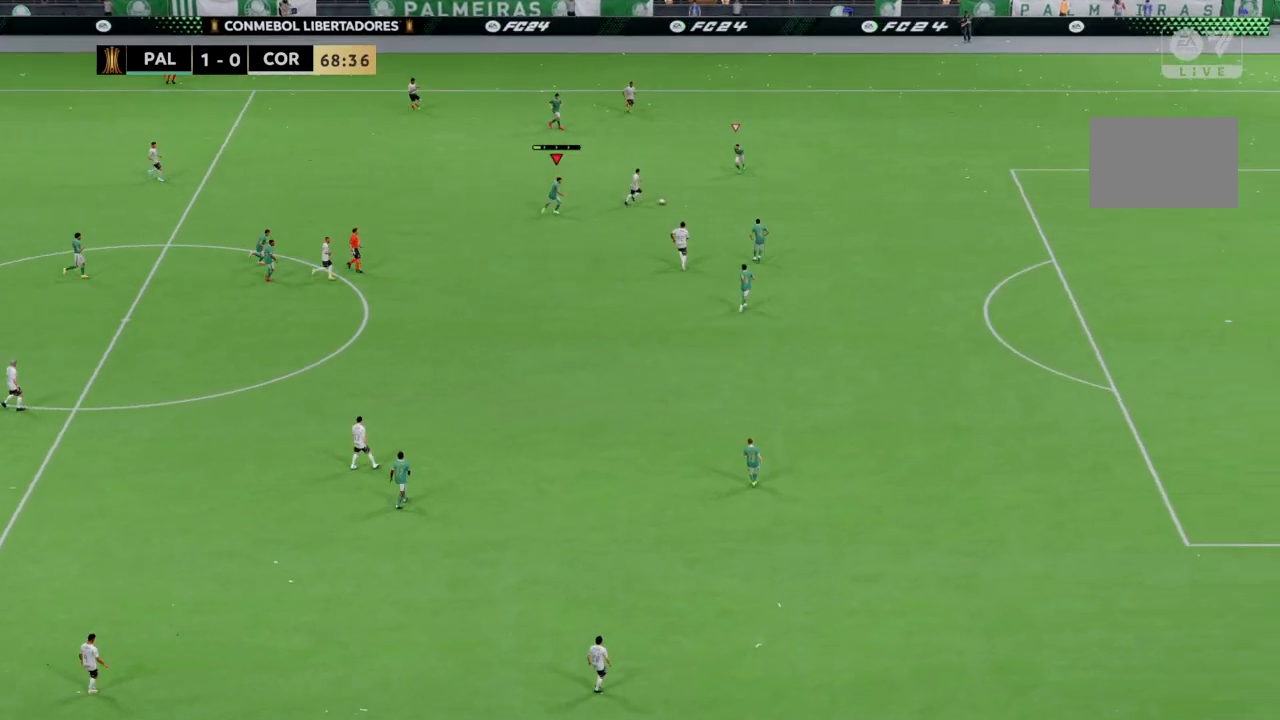
{"buttons": ["R2"], "left_stick": "down-right", "right_stick": "center", "events": [[134, "left_stick", "right"], [234, "left_stick", "down-right"]]}
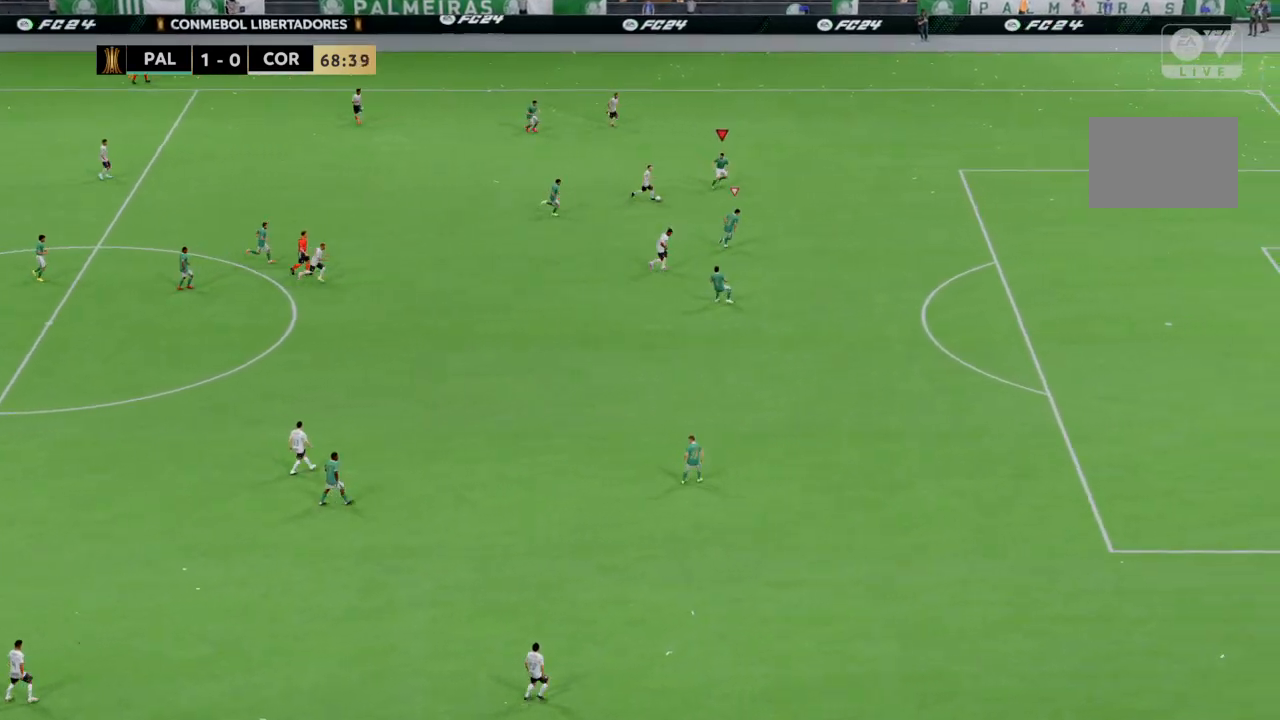
{"buttons": ["R2"], "left_stick": "down-right", "right_stick": "center", "events": []}